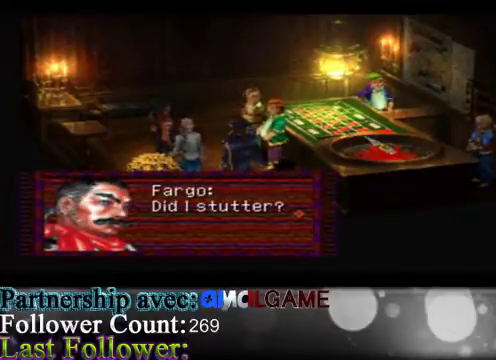
Gameplay with a controller (Xbox layout); each line is a JSON object with the inputs held at the frame after it. "events" lists button and stick changes between this image and that frame as [ms after this image, input, new state], when the widget could be followed in between. Not read: L3 R3 right_stick.
{"buttons": ["A"], "left_stick": "center", "events": [[433, "A", "down"]]}
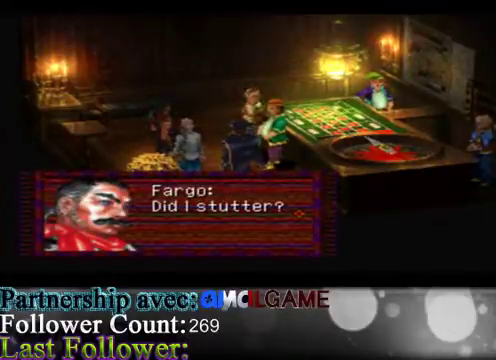
{"buttons": [], "left_stick": "center", "events": [[67, "A", "up"]]}
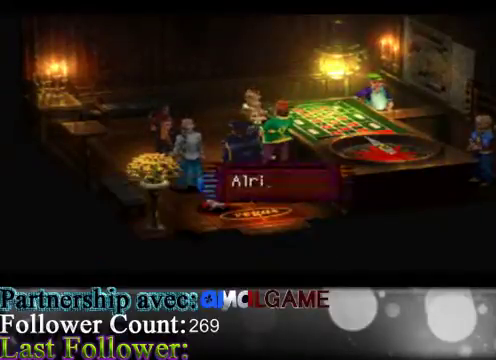
{"buttons": [], "left_stick": "center", "events": []}
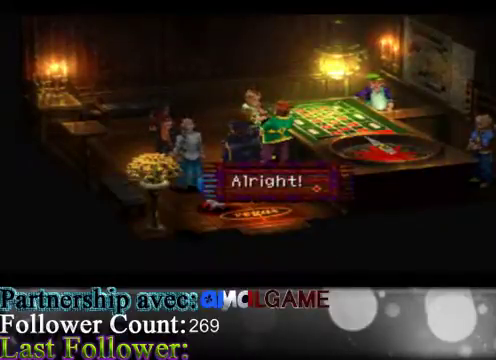
{"buttons": [], "left_stick": "center", "events": [[133, "A", "down"], [233, "A", "up"]]}
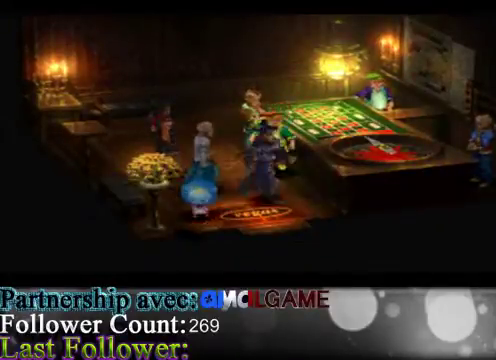
{"buttons": [], "left_stick": "center", "events": []}
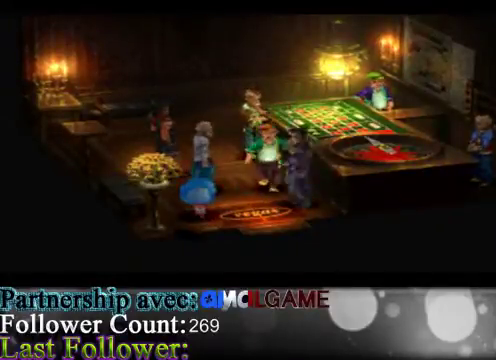
{"buttons": [], "left_stick": "center", "events": []}
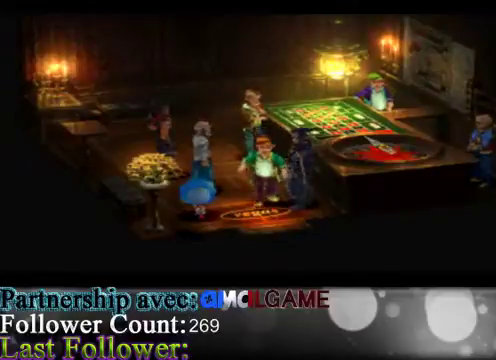
{"buttons": [], "left_stick": "center", "events": []}
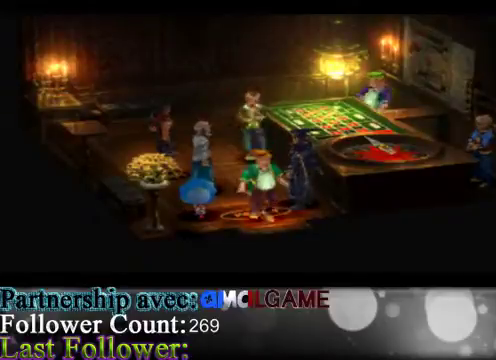
{"buttons": [], "left_stick": "center", "events": []}
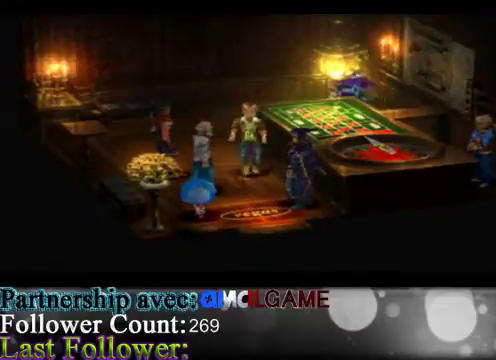
{"buttons": [], "left_stick": "center", "events": []}
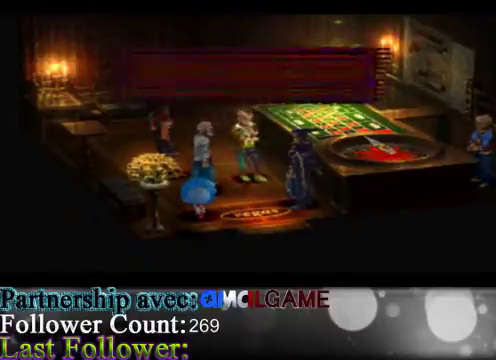
{"buttons": [], "left_stick": "center", "events": []}
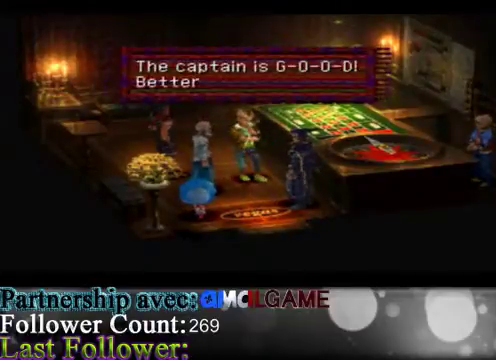
{"buttons": [], "left_stick": "center", "events": []}
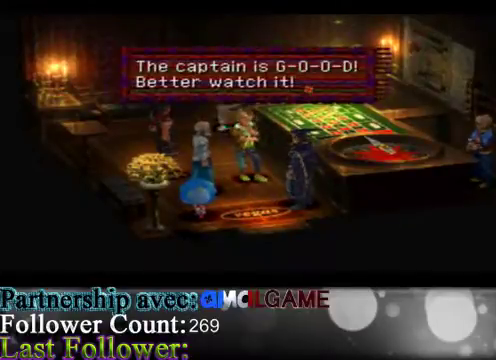
{"buttons": [], "left_stick": "center", "events": []}
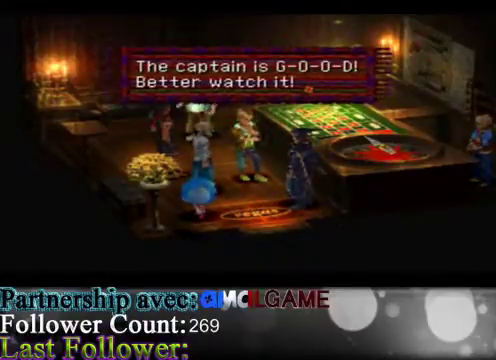
{"buttons": [], "left_stick": "center", "events": []}
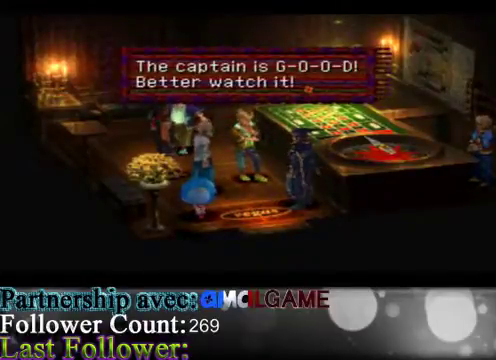
{"buttons": [], "left_stick": "center", "events": []}
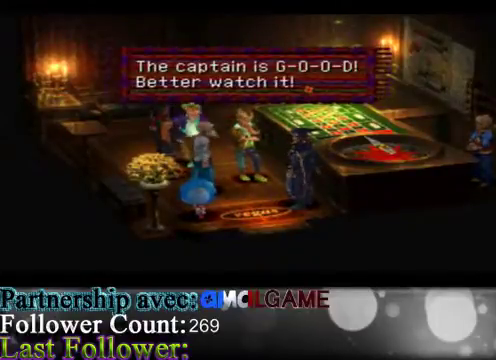
{"buttons": ["A"], "left_stick": "center", "events": [[500, "A", "down"]]}
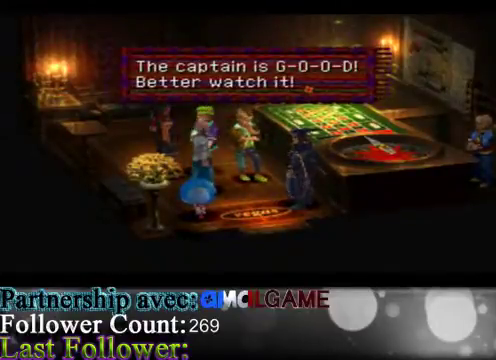
{"buttons": ["A"], "left_stick": "center", "events": []}
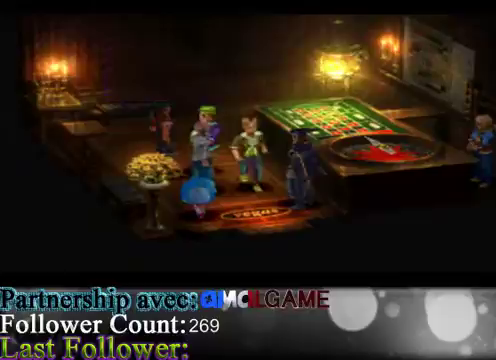
{"buttons": [], "left_stick": "center", "events": [[33, "A", "up"]]}
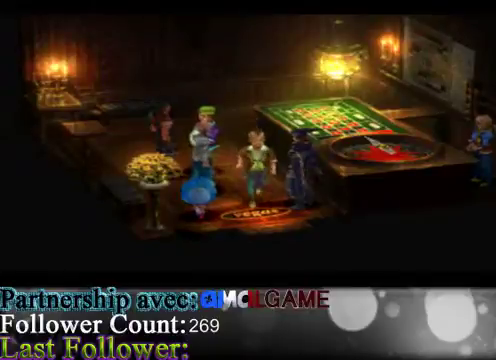
{"buttons": [], "left_stick": "center", "events": []}
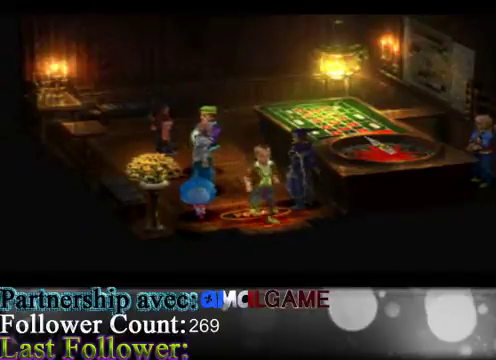
{"buttons": [], "left_stick": "center", "events": []}
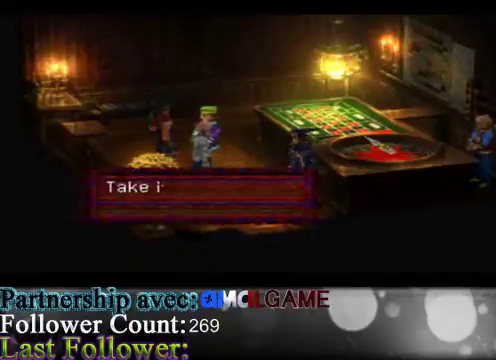
{"buttons": [], "left_stick": "center", "events": []}
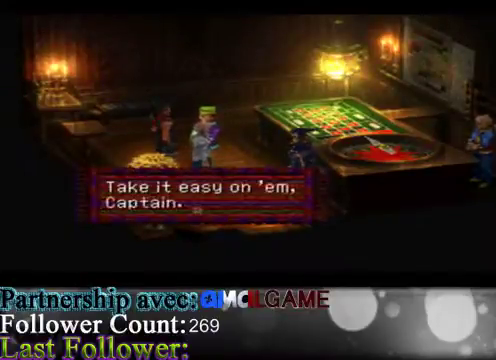
{"buttons": [], "left_stick": "center", "events": []}
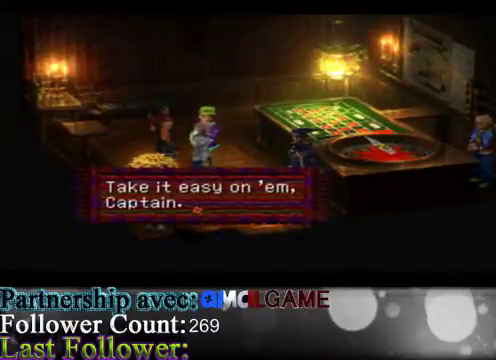
{"buttons": [], "left_stick": "center", "events": []}
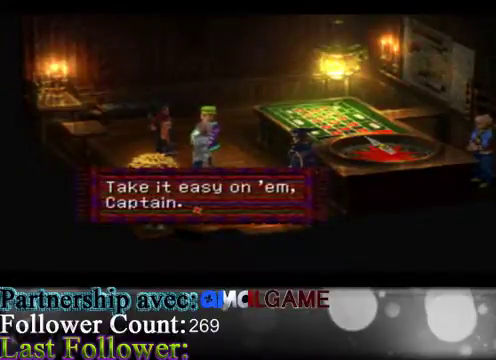
{"buttons": [], "left_stick": "center", "events": []}
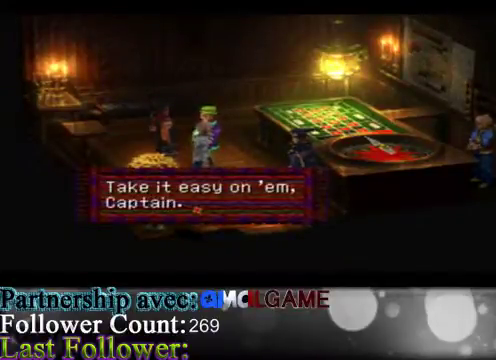
{"buttons": [], "left_stick": "center", "events": []}
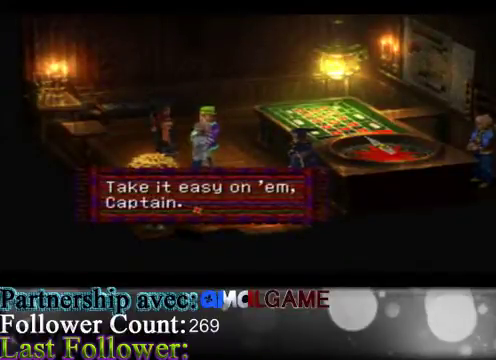
{"buttons": [], "left_stick": "center", "events": [[167, "A", "down"], [367, "A", "up"]]}